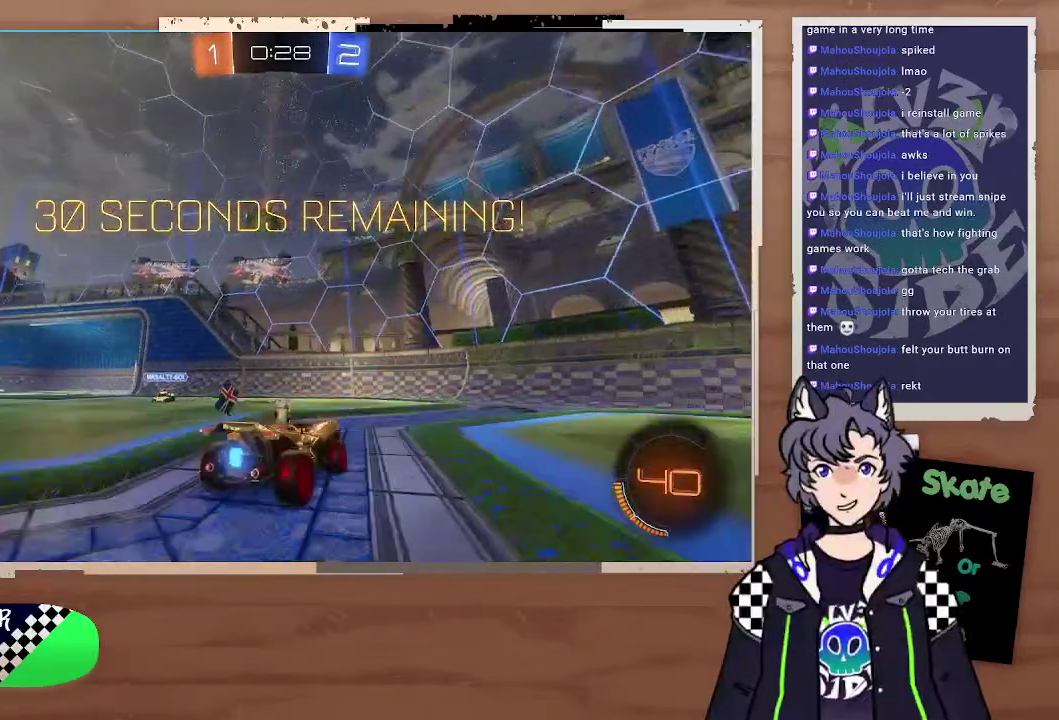
Gameplay with a controller (PlayStation layout); each line is a JSON object with the inputs held at the frame after it. "events" lists button and stick changes between this image and that frame as [ms after this image, input, new state], when the widget could be followed in between. Not read: L1.
{"buttons": [], "left_stick": "left", "right_stick": "center", "events": []}
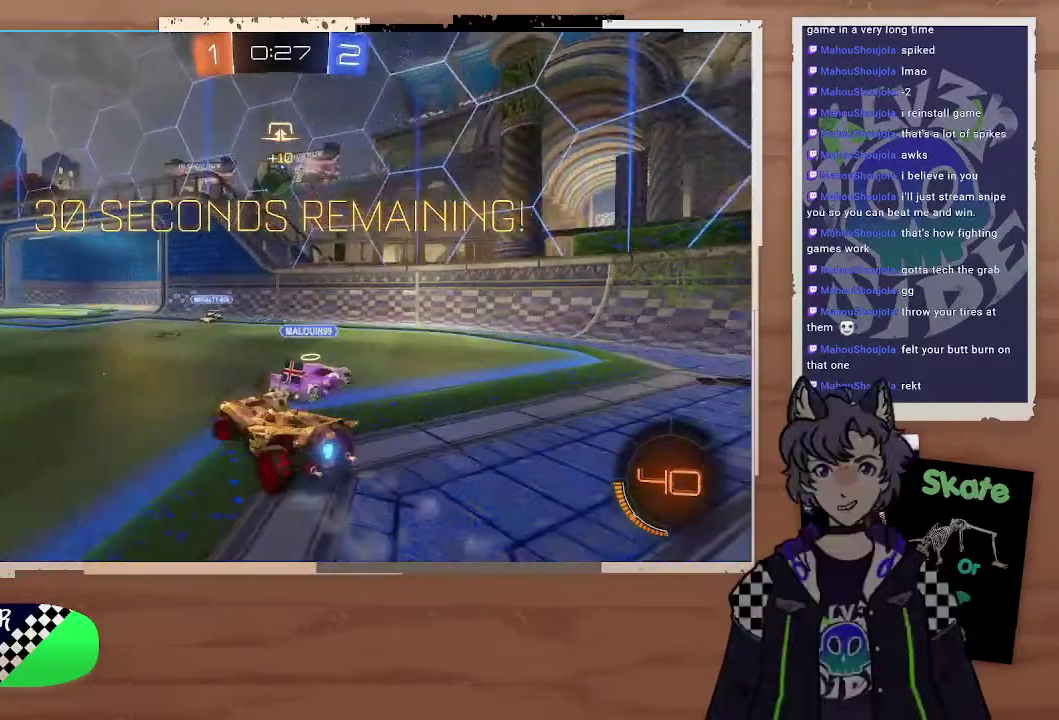
{"buttons": ["CROSS", "CIRCLE", "R2"], "left_stick": "down-right", "right_stick": "center", "events": [[133, "left_stick", "center"], [233, "CIRCLE", "down"], [233, "R2", "down"], [267, "right_stick", "up-right"], [333, "left_stick", "down-right"], [400, "right_stick", "center"], [433, "CROSS", "down"]]}
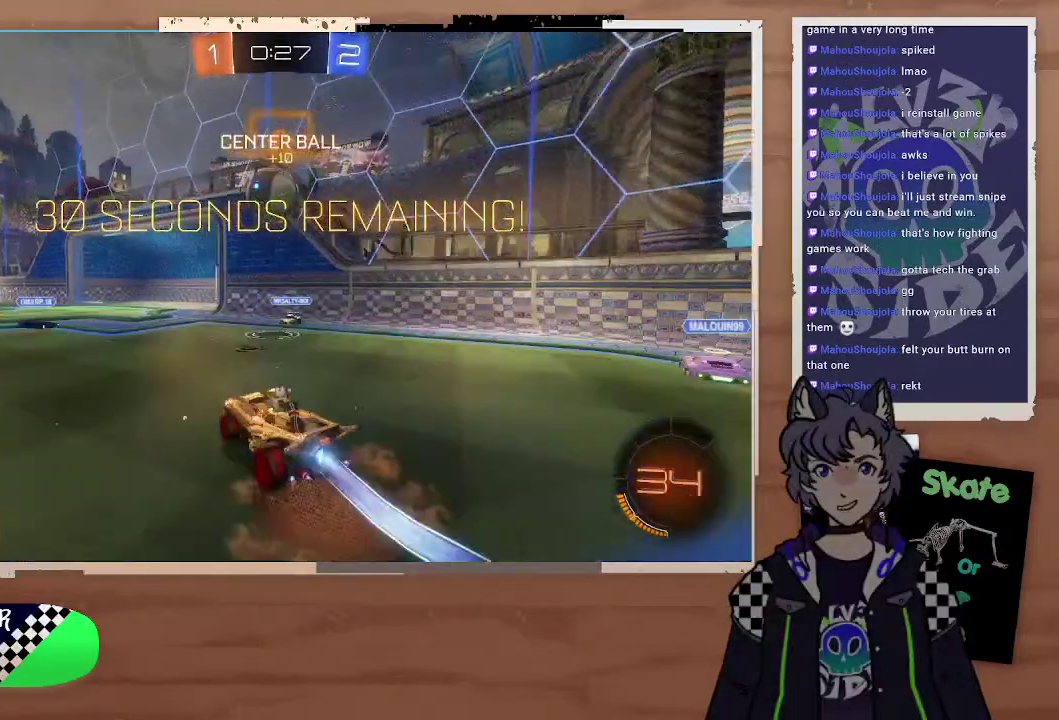
{"buttons": ["R2"], "left_stick": "center", "right_stick": "center"}
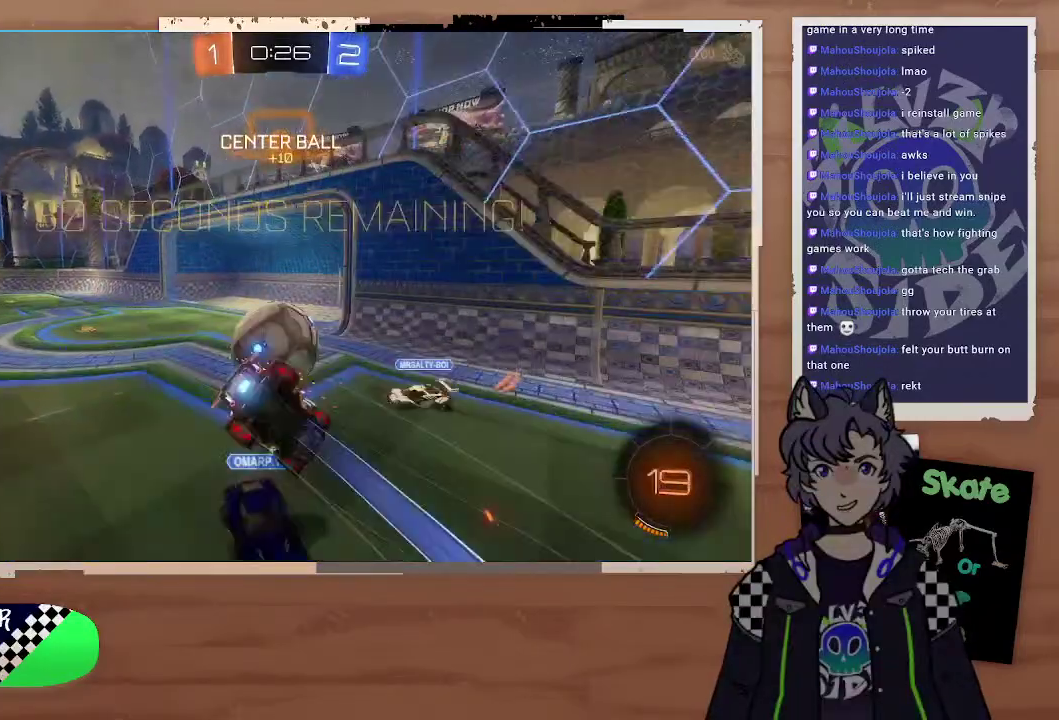
{"buttons": ["R2"], "left_stick": "center", "right_stick": "center"}
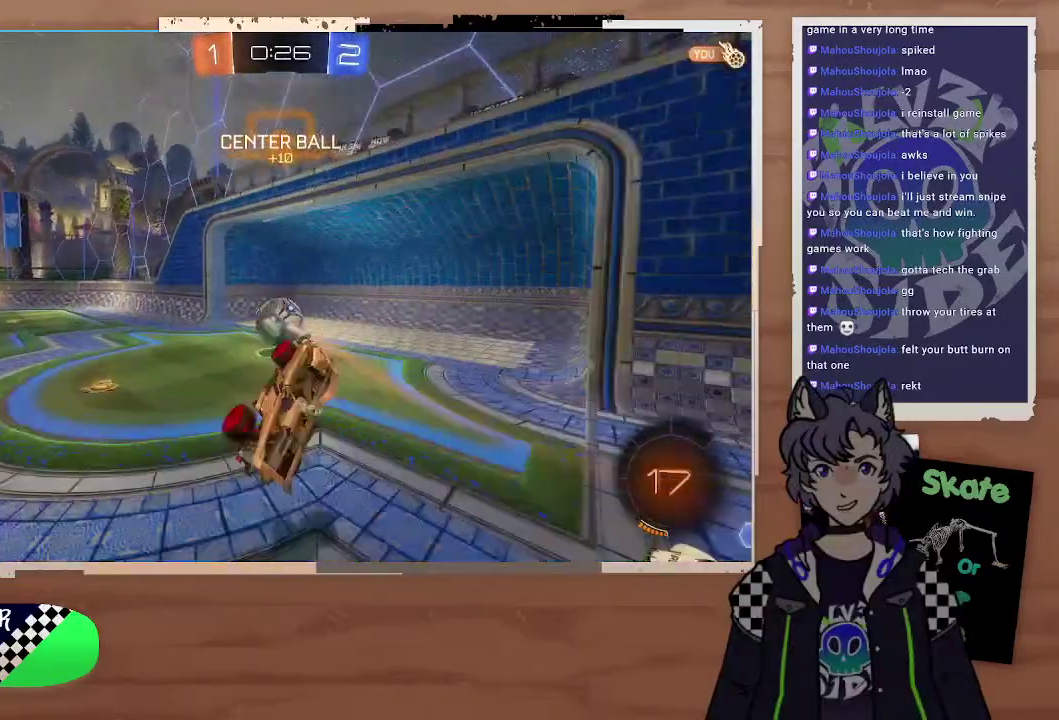
{"buttons": [], "left_stick": "center", "right_stick": "center", "events": [[233, "left_stick", "up-left"], [333, "left_stick", "center"], [400, "R2", "up"]]}
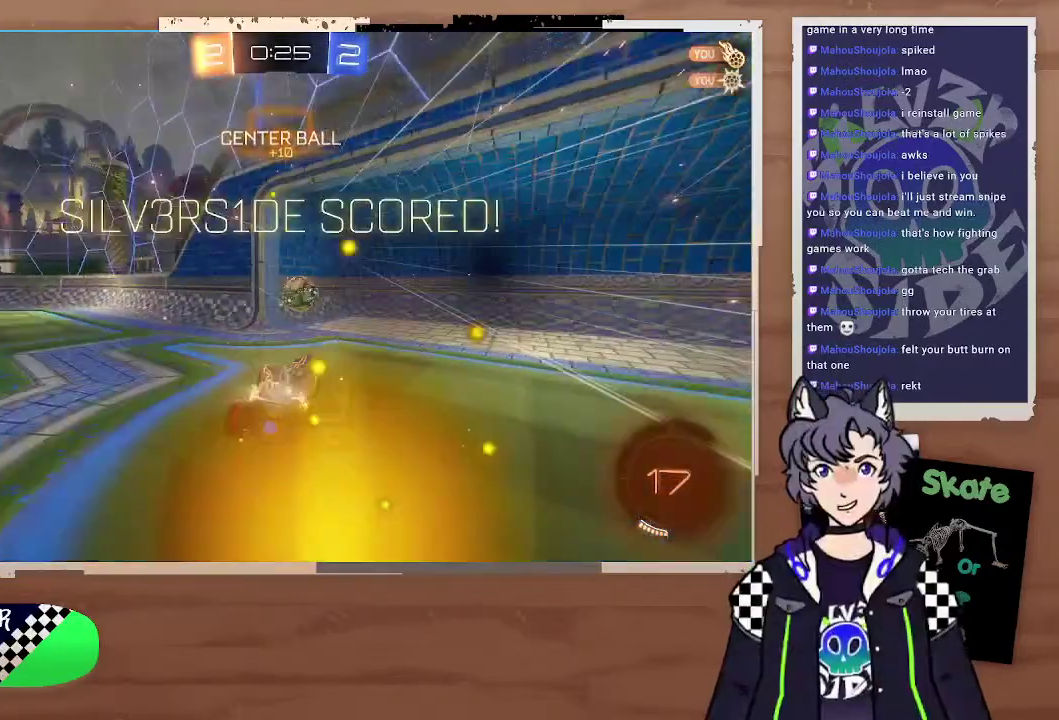
{"buttons": [], "left_stick": "center", "right_stick": "center"}
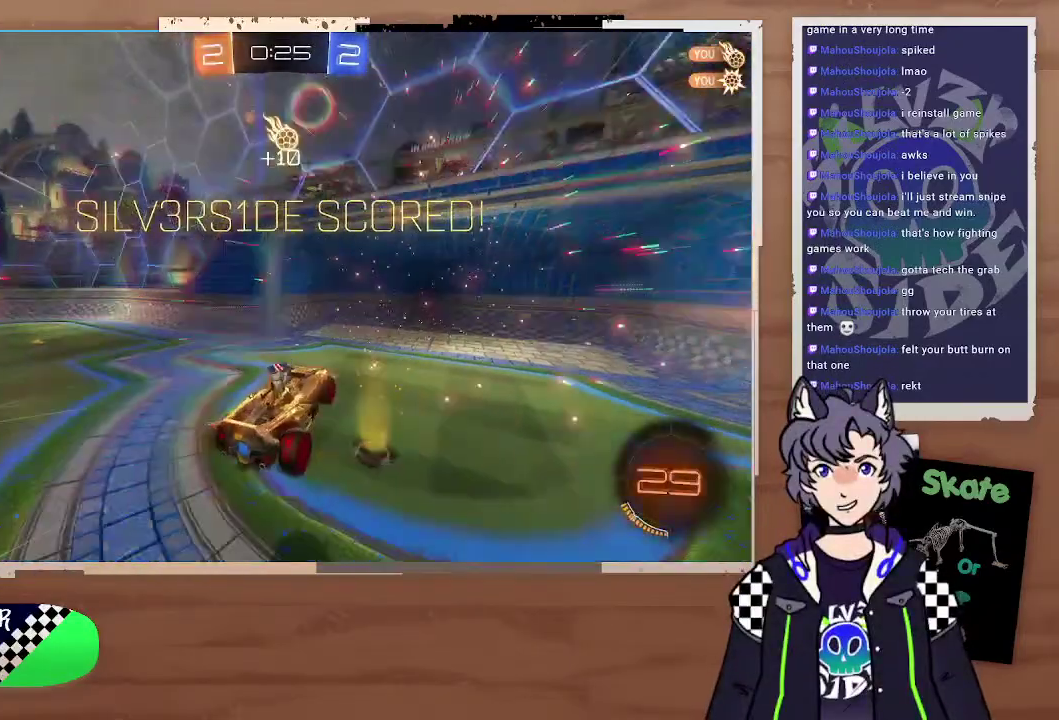
{"buttons": [], "left_stick": "center", "right_stick": "center"}
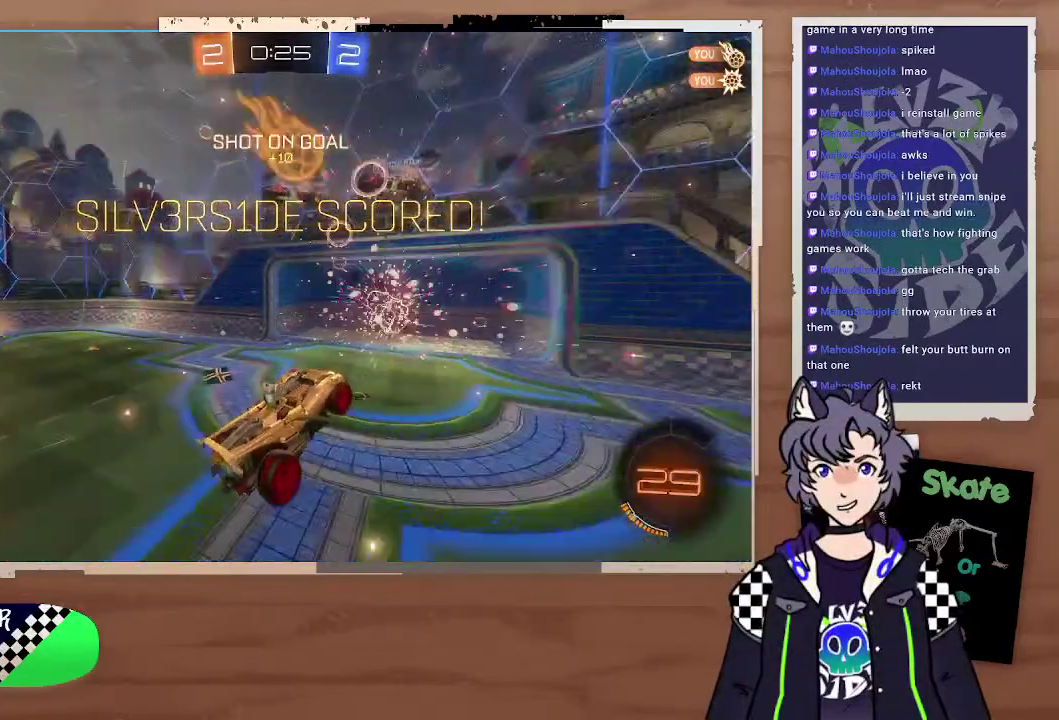
{"buttons": [], "left_stick": "center", "right_stick": "center"}
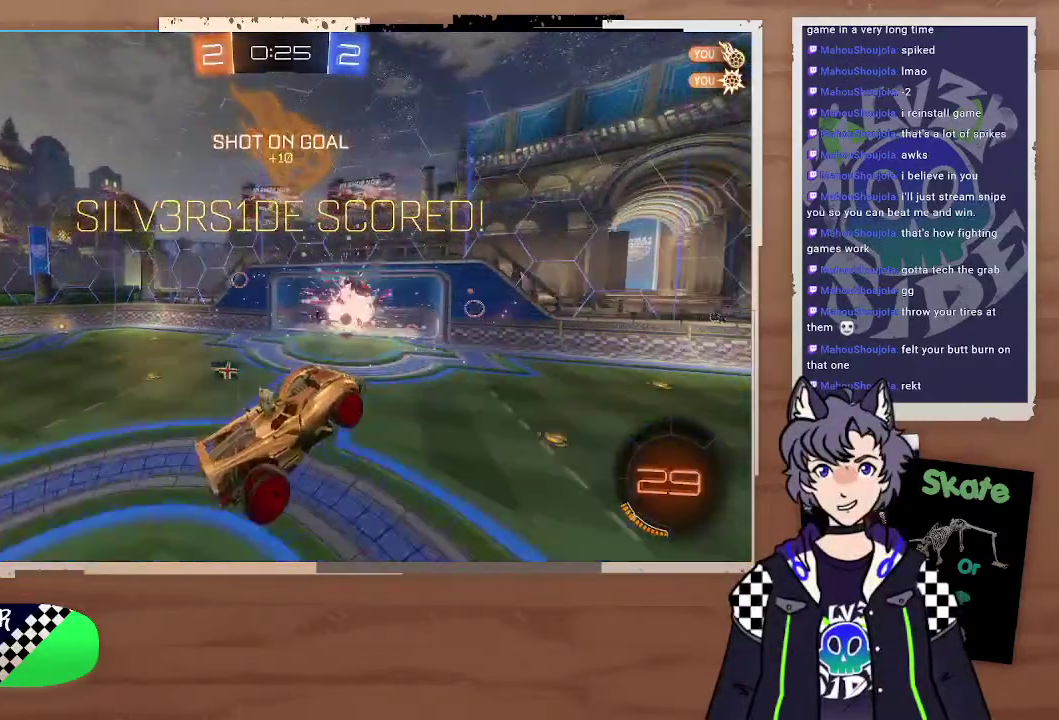
{"buttons": [], "left_stick": "center", "right_stick": "center"}
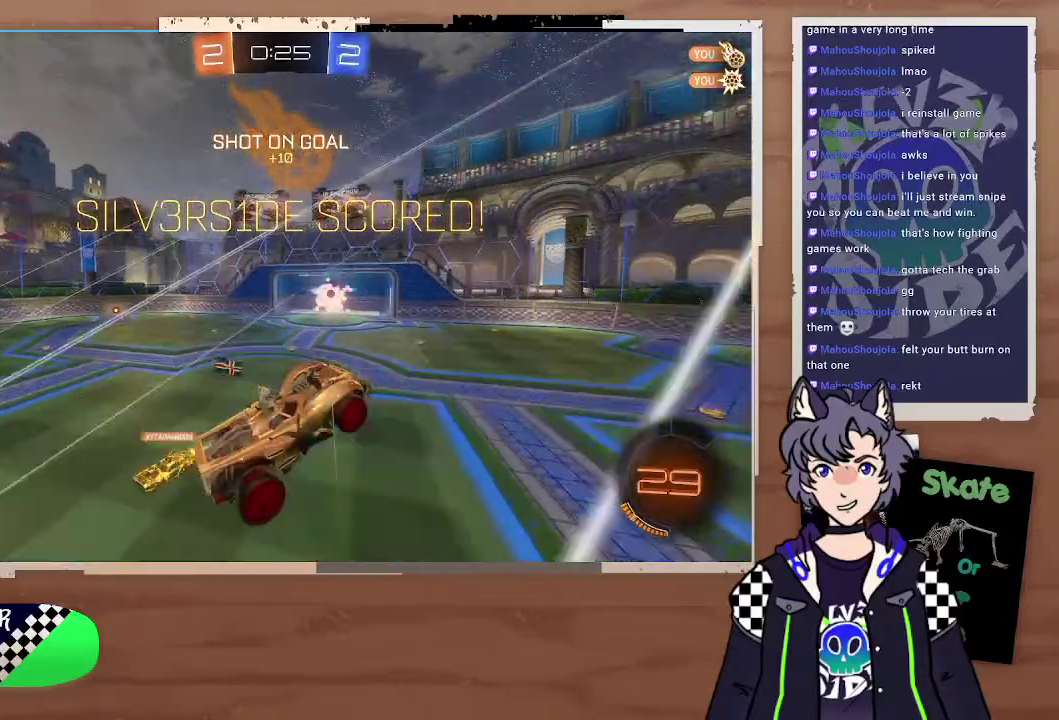
{"buttons": [], "left_stick": "center", "right_stick": "center"}
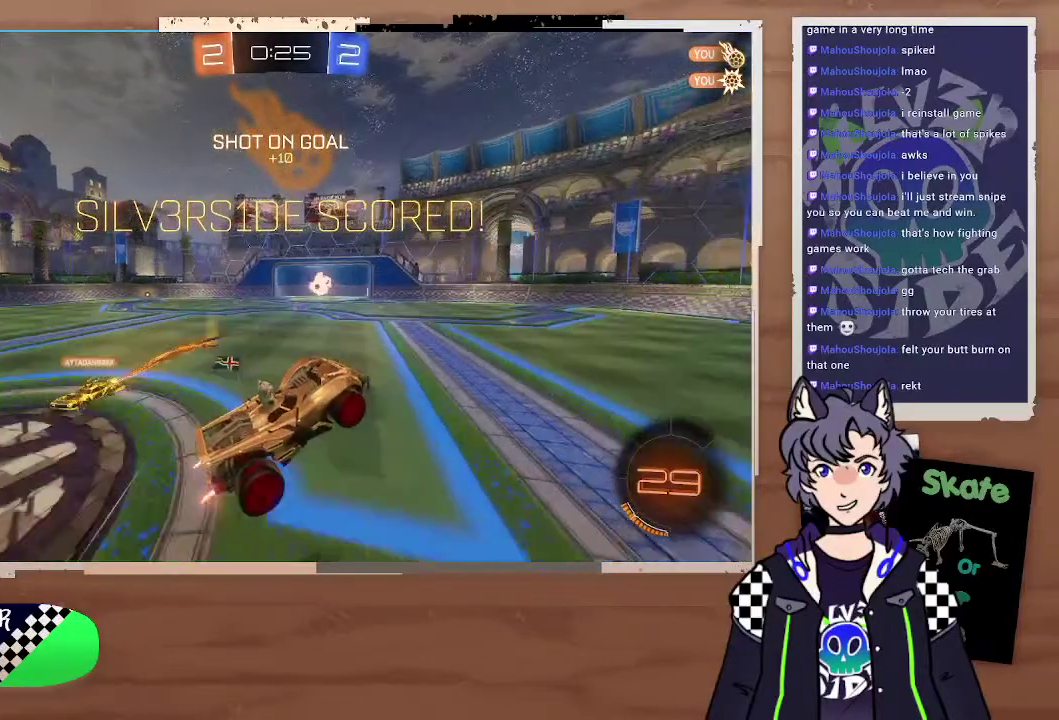
{"buttons": [], "left_stick": "center", "right_stick": "center"}
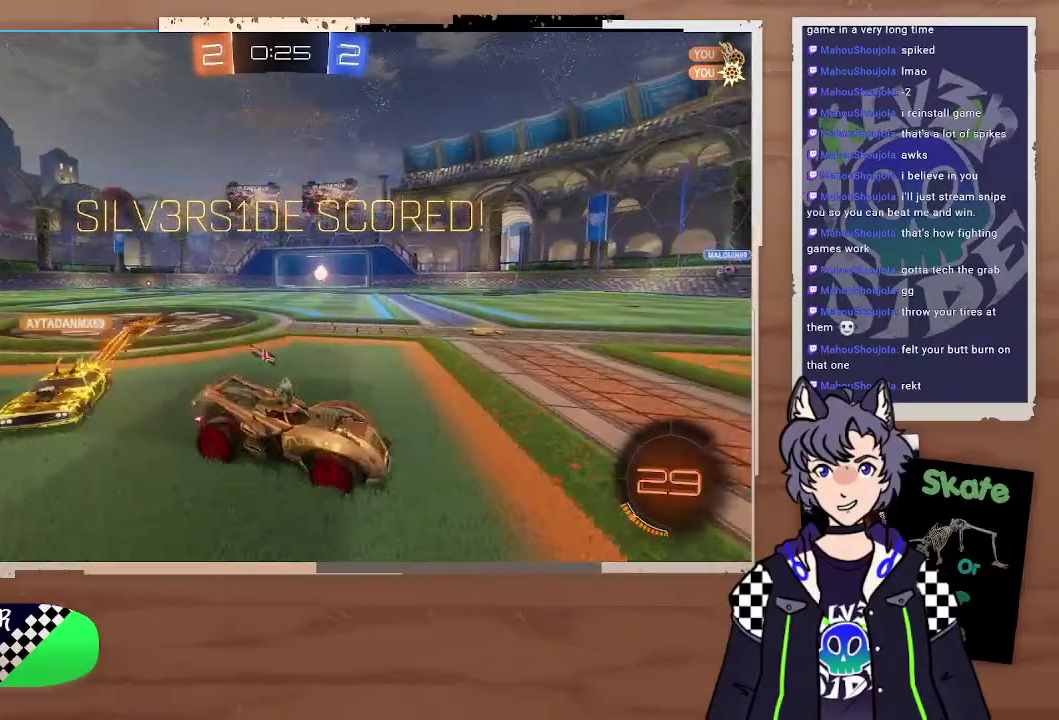
{"buttons": [], "left_stick": "center", "right_stick": "center"}
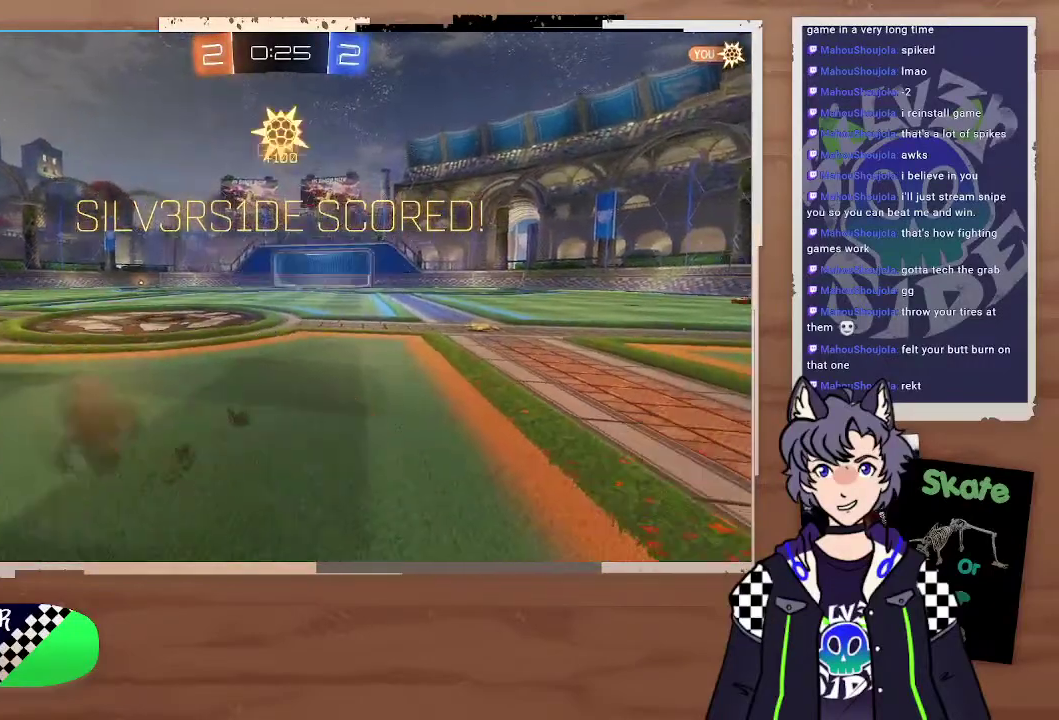
{"buttons": [], "left_stick": "center", "right_stick": "center"}
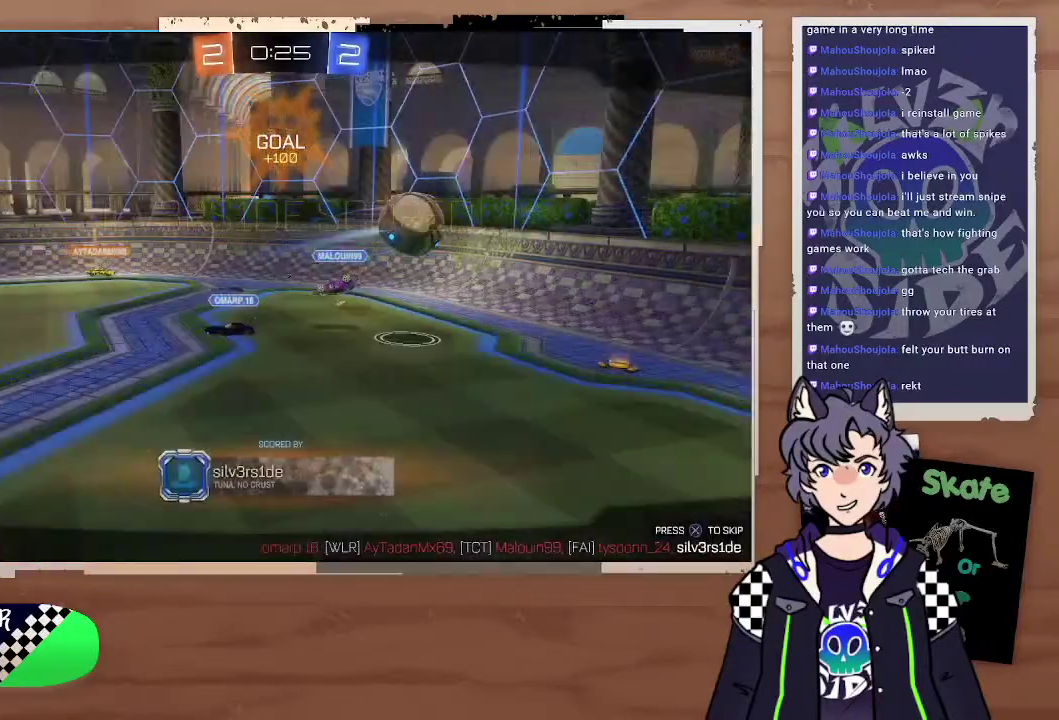
{"buttons": ["CROSS"], "left_stick": "center", "right_stick": "center", "events": [[233, "CROSS", "down"]]}
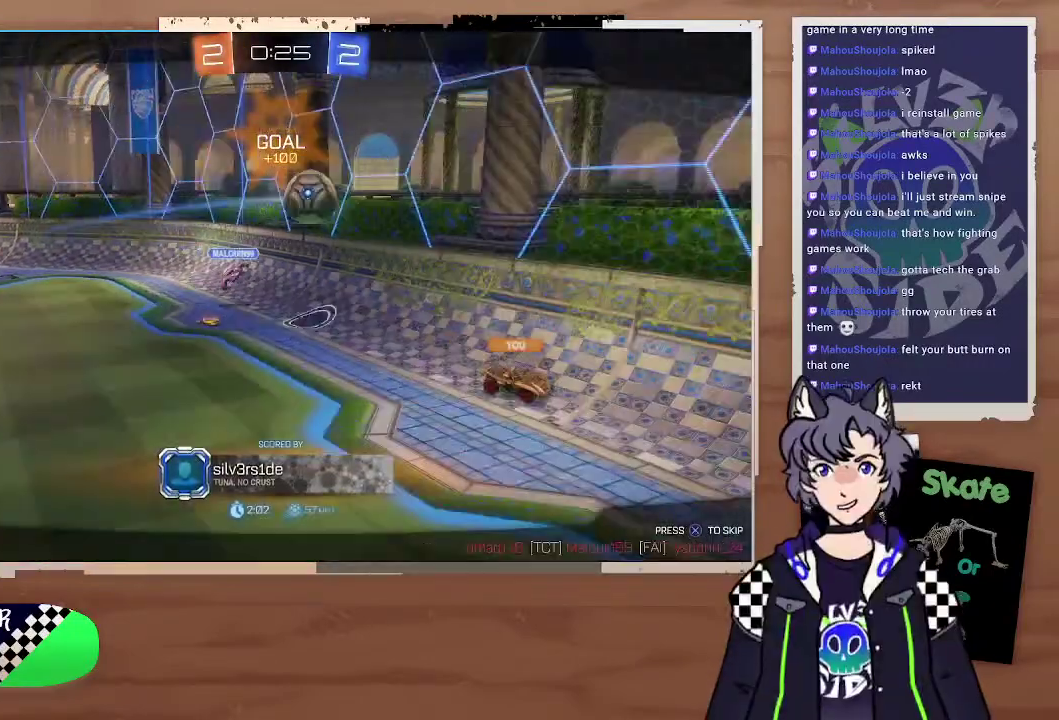
{"buttons": [], "left_stick": "center", "right_stick": "center", "events": [[33, "CROSS", "up"], [233, "CROSS", "down"], [433, "CROSS", "up"]]}